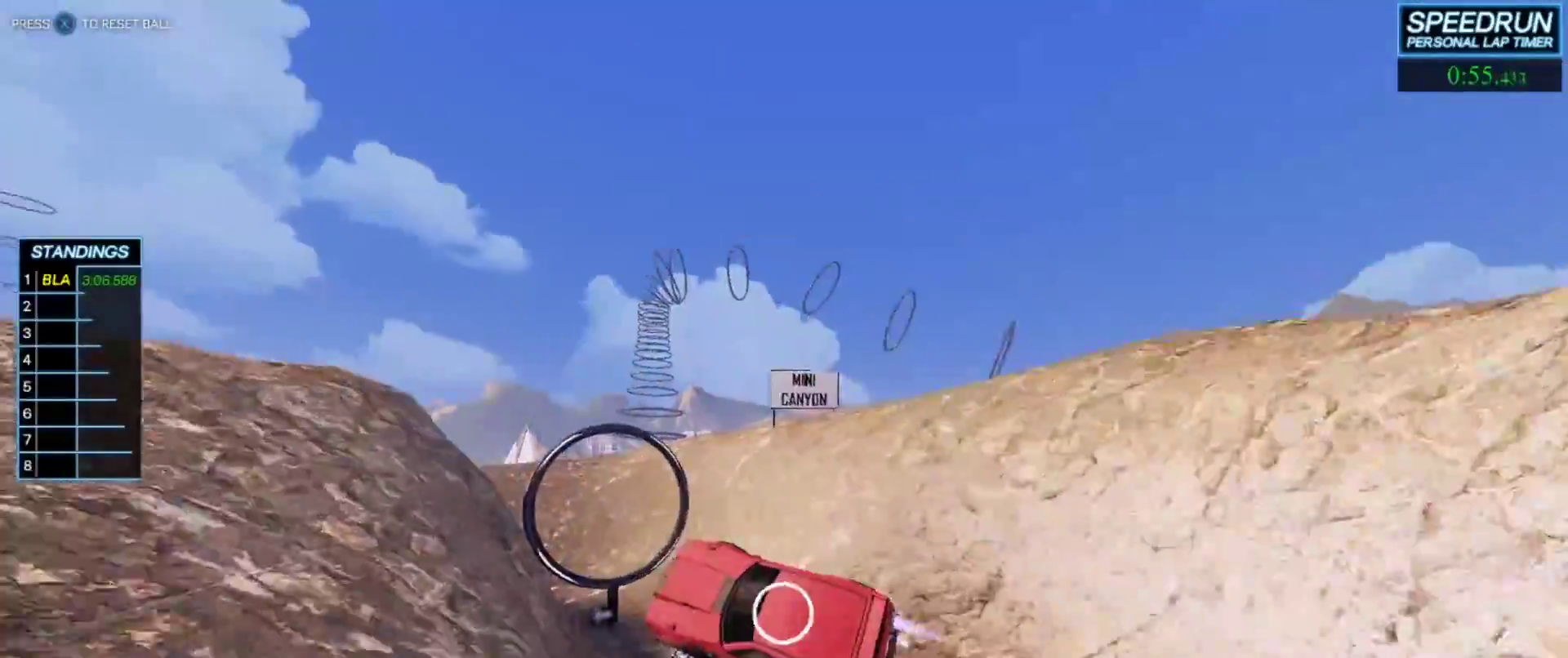
Gameplay with a controller (Xbox layout); each line is a JSON object with the inputs held at the frame after it. "events" lists button and stick changes between this image and that frame as [ms after this image, input, new state], when the widget could be followed in between. Not read: right_stick.
{"buttons": ["B"], "left_stick": "center", "events": [[233, "left_stick", "down-right"], [350, "left_stick", "center"]]}
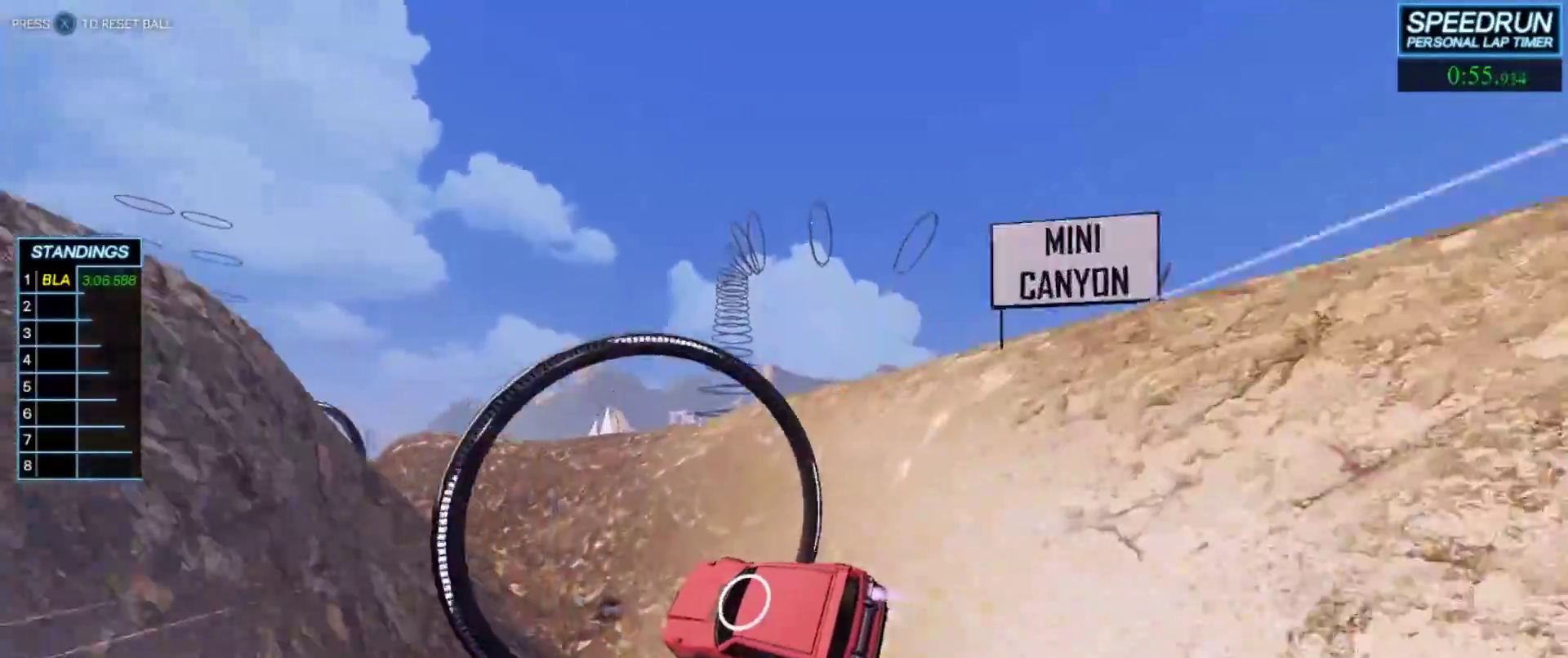
{"buttons": ["B"], "left_stick": "center", "events": []}
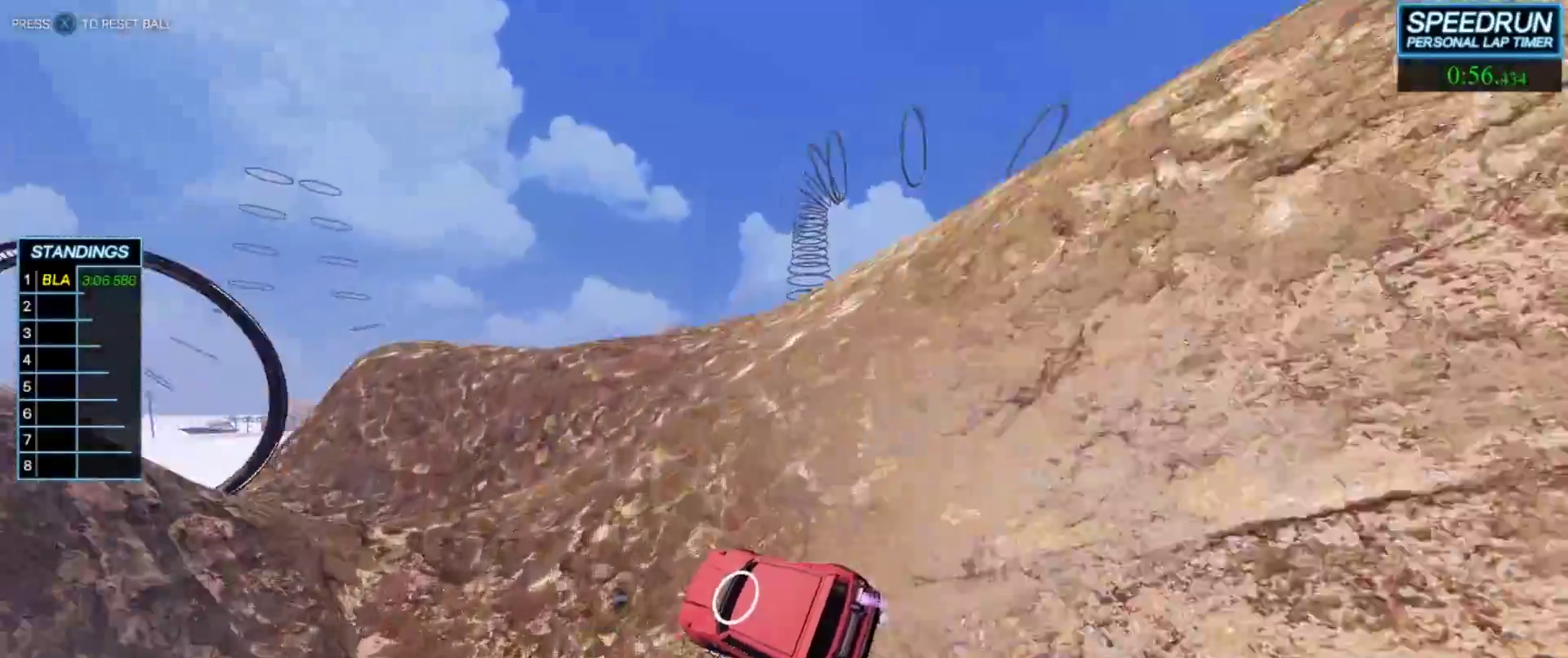
{"buttons": ["B", "L1"], "left_stick": "right", "events": [[33, "left_stick", "left"], [383, "left_stick", "down"], [450, "L1", "down"], [500, "left_stick", "right"]]}
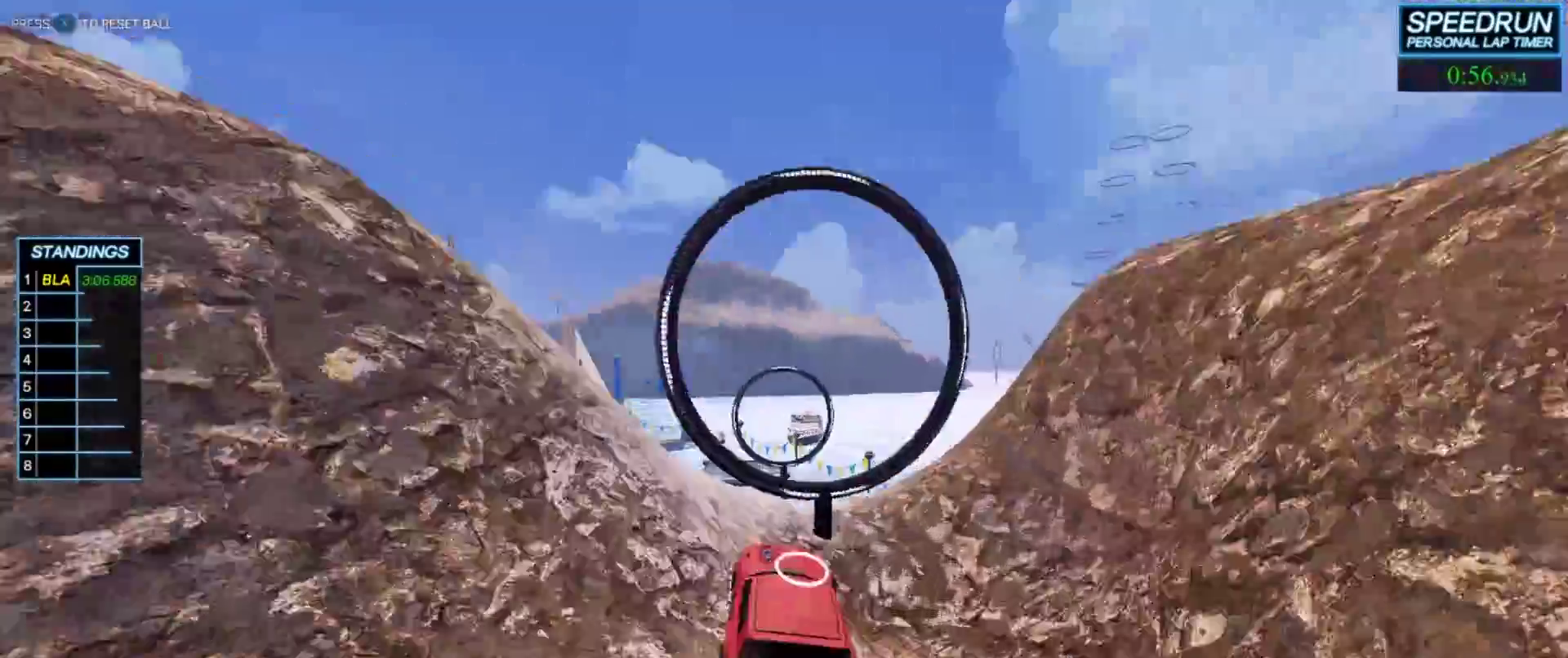
{"buttons": ["B"], "left_stick": "down", "events": [[33, "left_stick", "up"], [133, "left_stick", "center"], [167, "L1", "up"], [267, "left_stick", "down"]]}
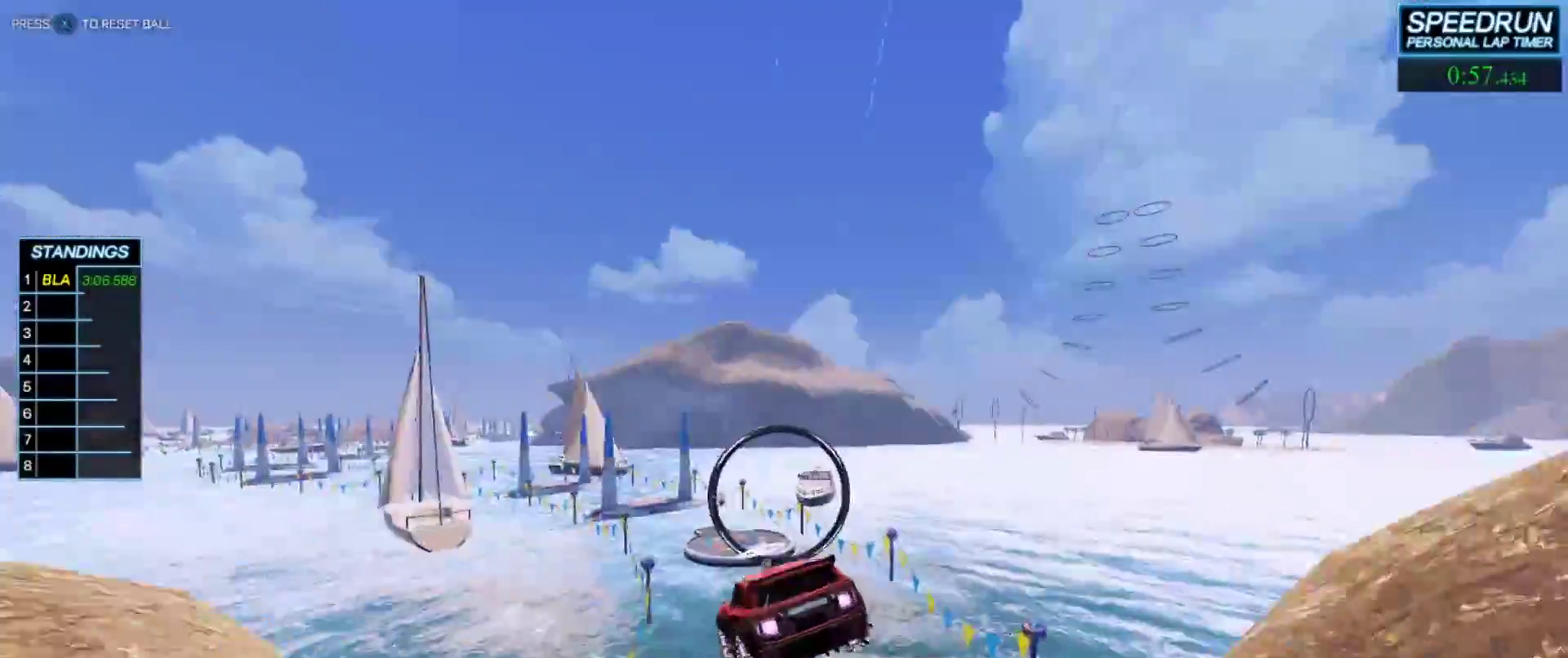
{"buttons": ["B"], "left_stick": "down", "events": [[133, "left_stick", "center"], [267, "R1", "down"], [317, "left_stick", "down"], [350, "R1", "up"]]}
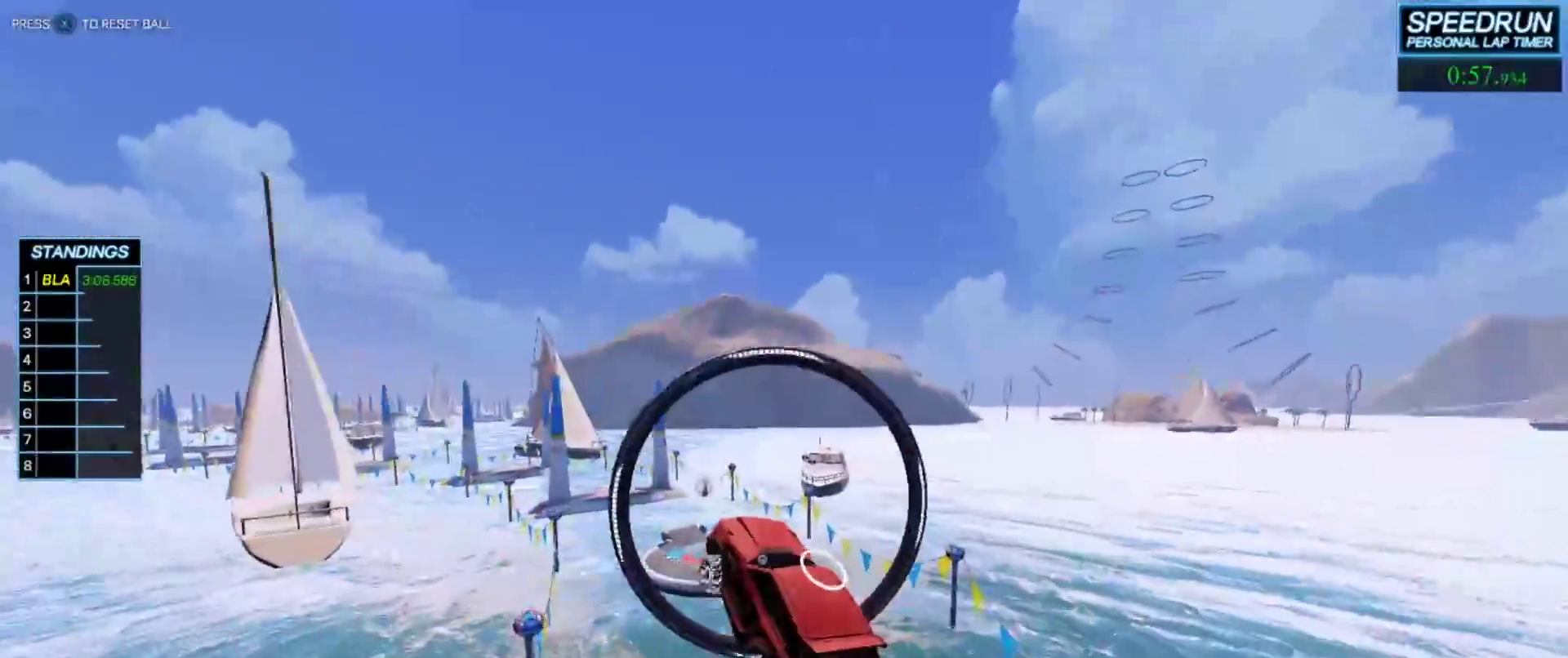
{"buttons": ["B", "L1"], "left_stick": "up-left", "events": [[33, "L1", "down"], [33, "left_stick", "up-left"], [117, "A", "down"], [250, "left_stick", "down-right"], [283, "A", "up"], [500, "left_stick", "up-left"]]}
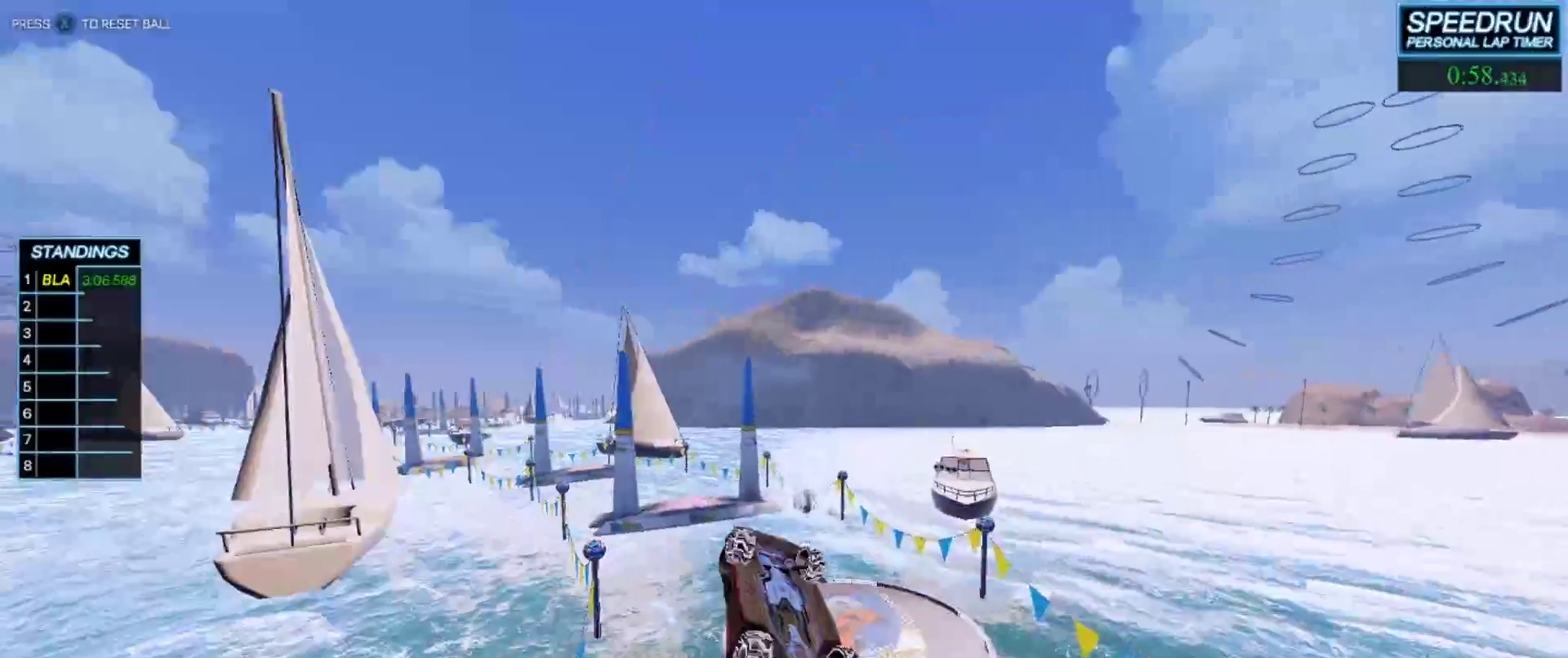
{"buttons": ["B"], "left_stick": "down", "events": [[167, "left_stick", "left"], [267, "L1", "up"], [333, "left_stick", "down"], [350, "R1", "down"], [417, "R1", "up"]]}
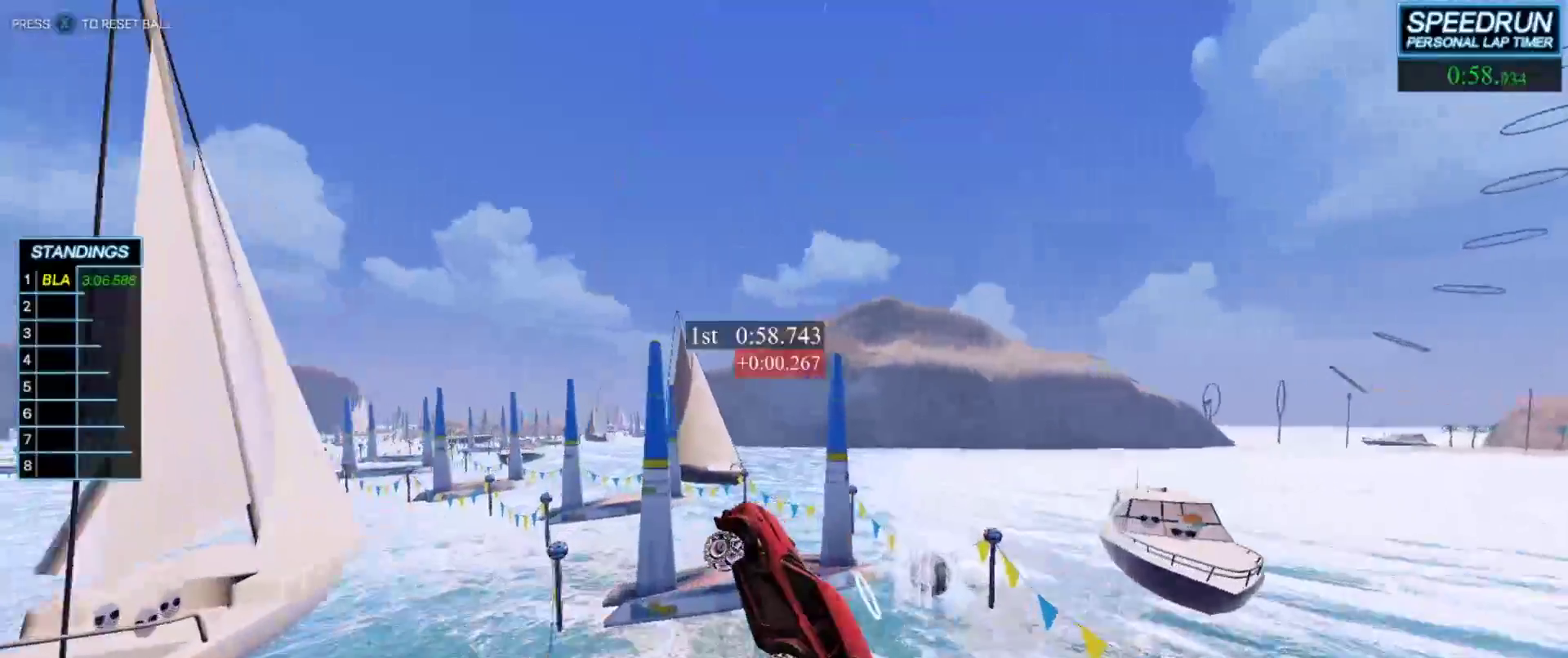
{"buttons": ["B"], "left_stick": "up-left", "events": [[17, "left_stick", "down-left"], [133, "left_stick", "center"], [283, "left_stick", "down"], [333, "R1", "down"], [417, "R1", "up"], [433, "left_stick", "up-left"]]}
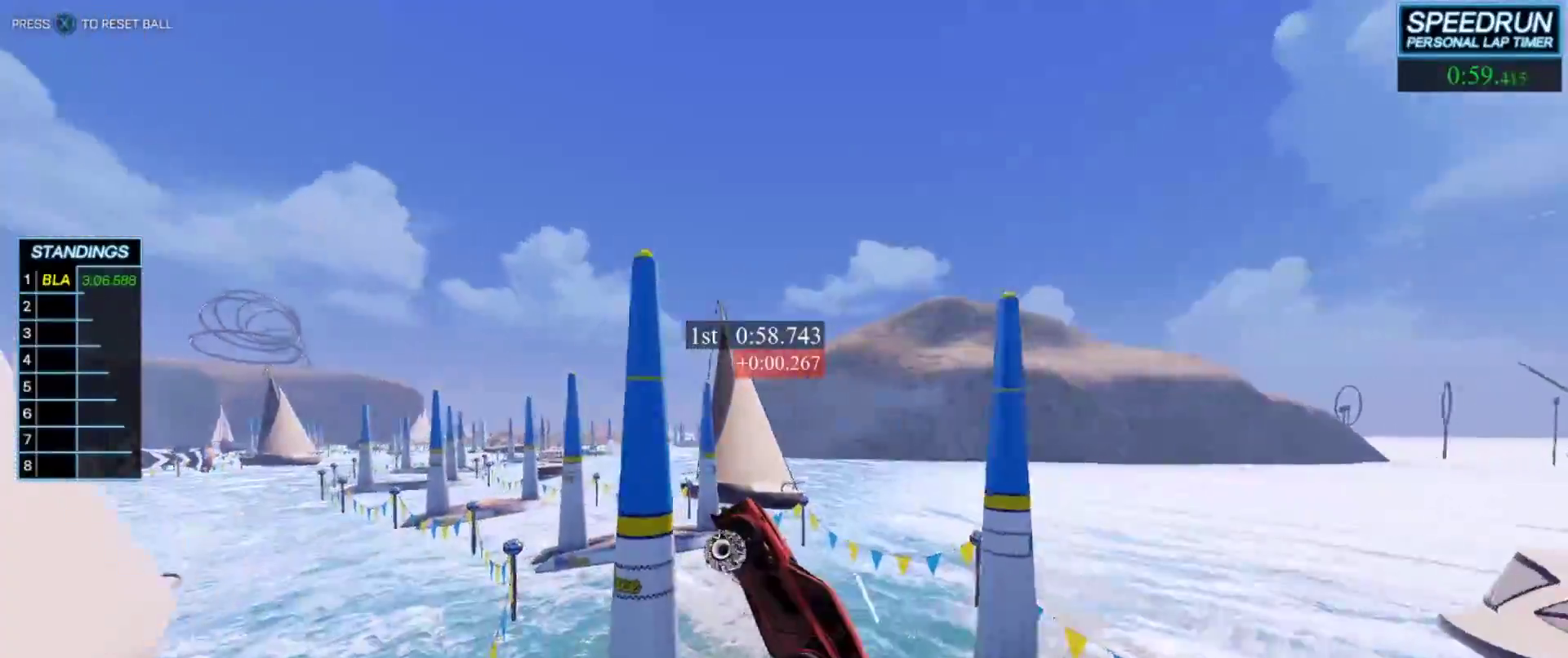
{"buttons": ["B"], "left_stick": "center", "events": [[183, "left_stick", "center"]]}
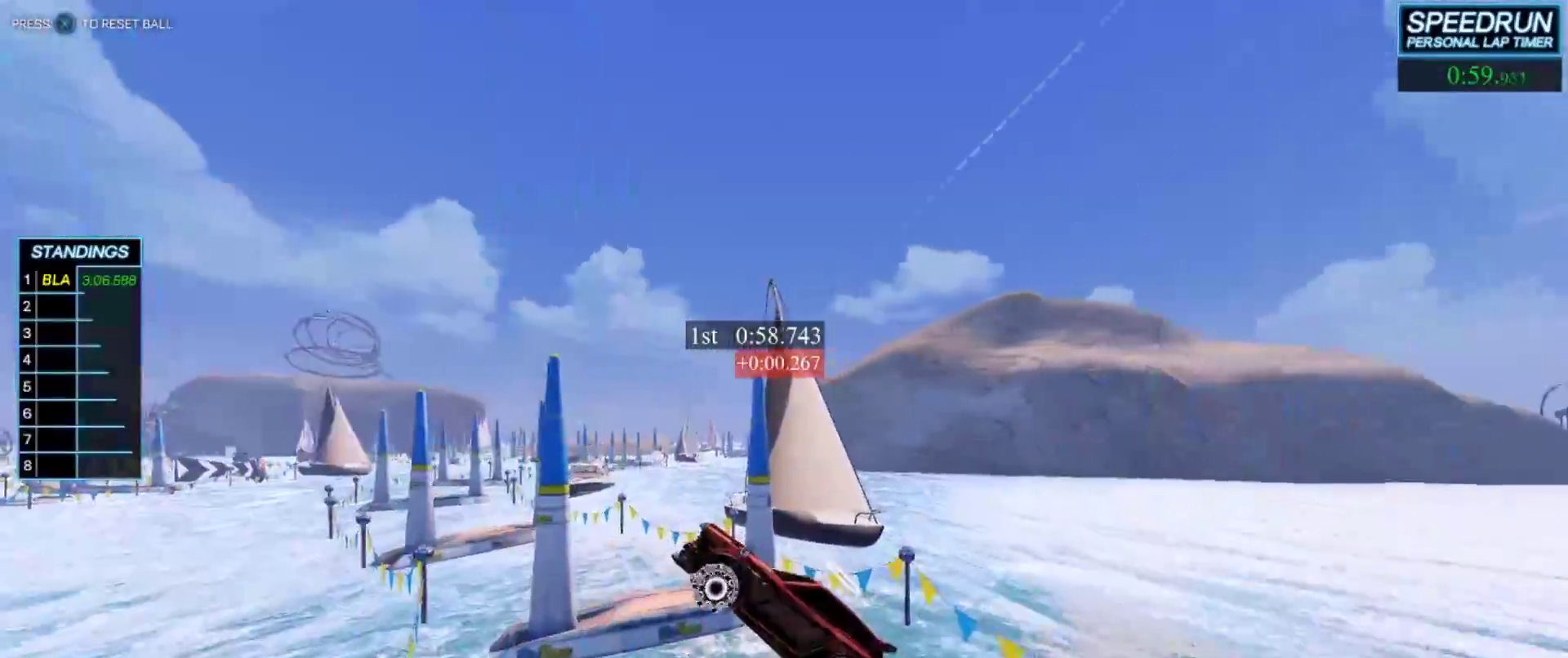
{"buttons": ["B"], "left_stick": "center", "events": [[167, "left_stick", "up-left"], [267, "left_stick", "center"]]}
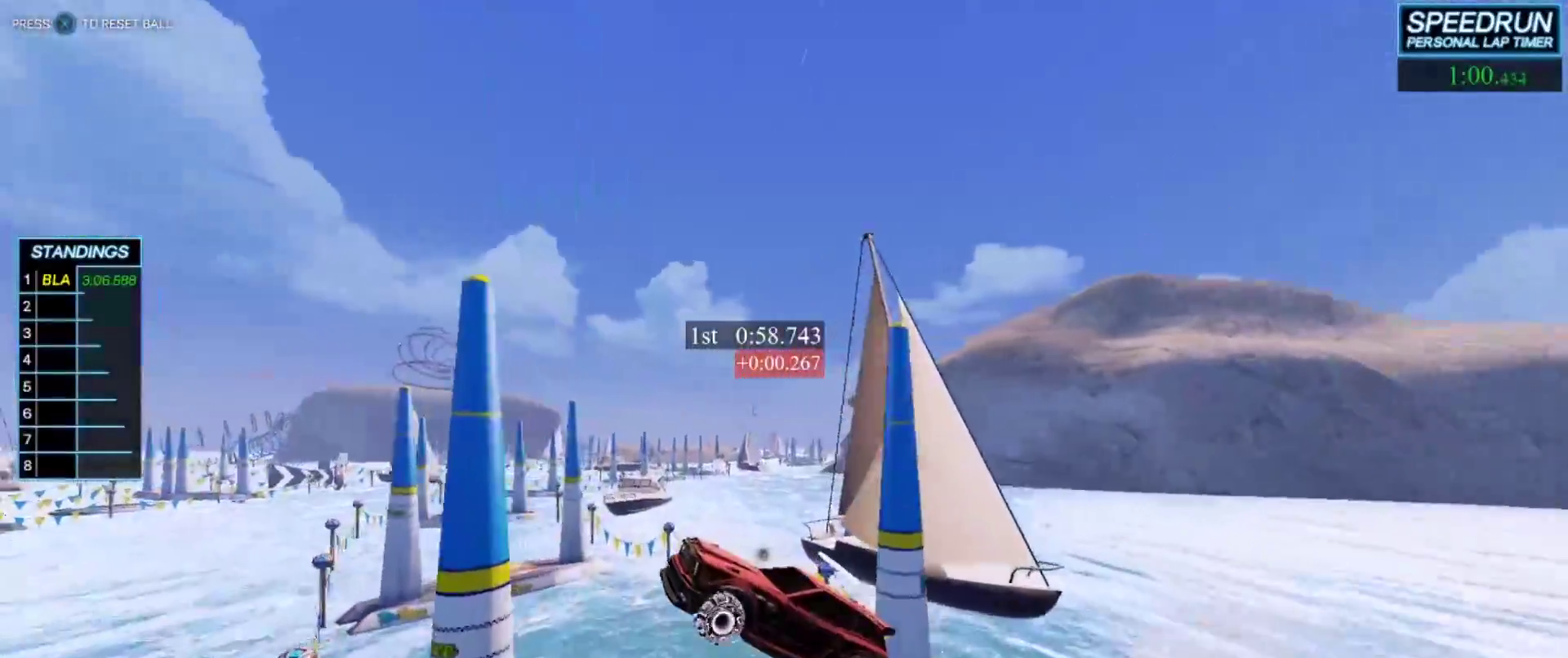
{"buttons": ["B"], "left_stick": "center", "events": [[233, "left_stick", "right"], [333, "left_stick", "center"]]}
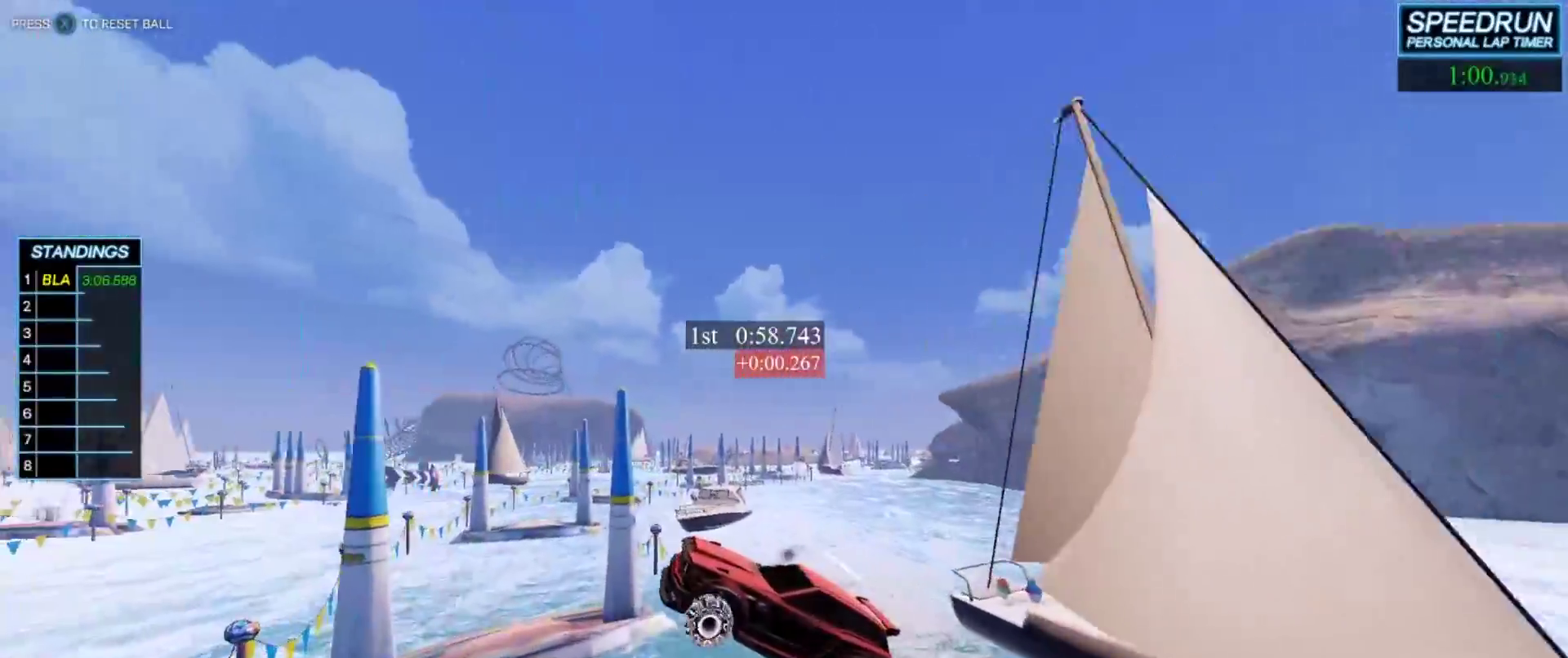
{"buttons": ["B", "L1"], "left_stick": "down-right", "events": [[383, "left_stick", "down-right"], [450, "L1", "down"]]}
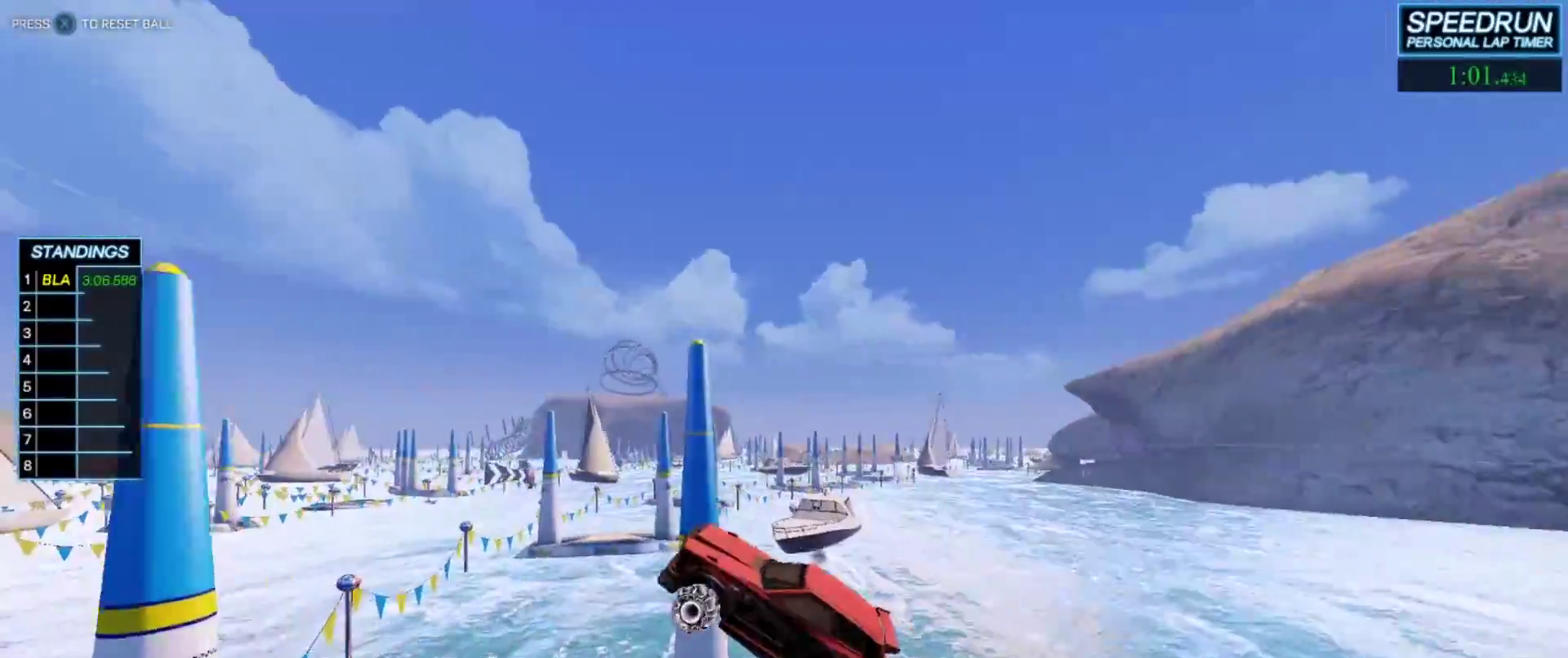
{"buttons": ["B"], "left_stick": "center", "events": [[50, "left_stick", "up-right"], [133, "left_stick", "up"], [333, "L1", "up"], [333, "left_stick", "center"]]}
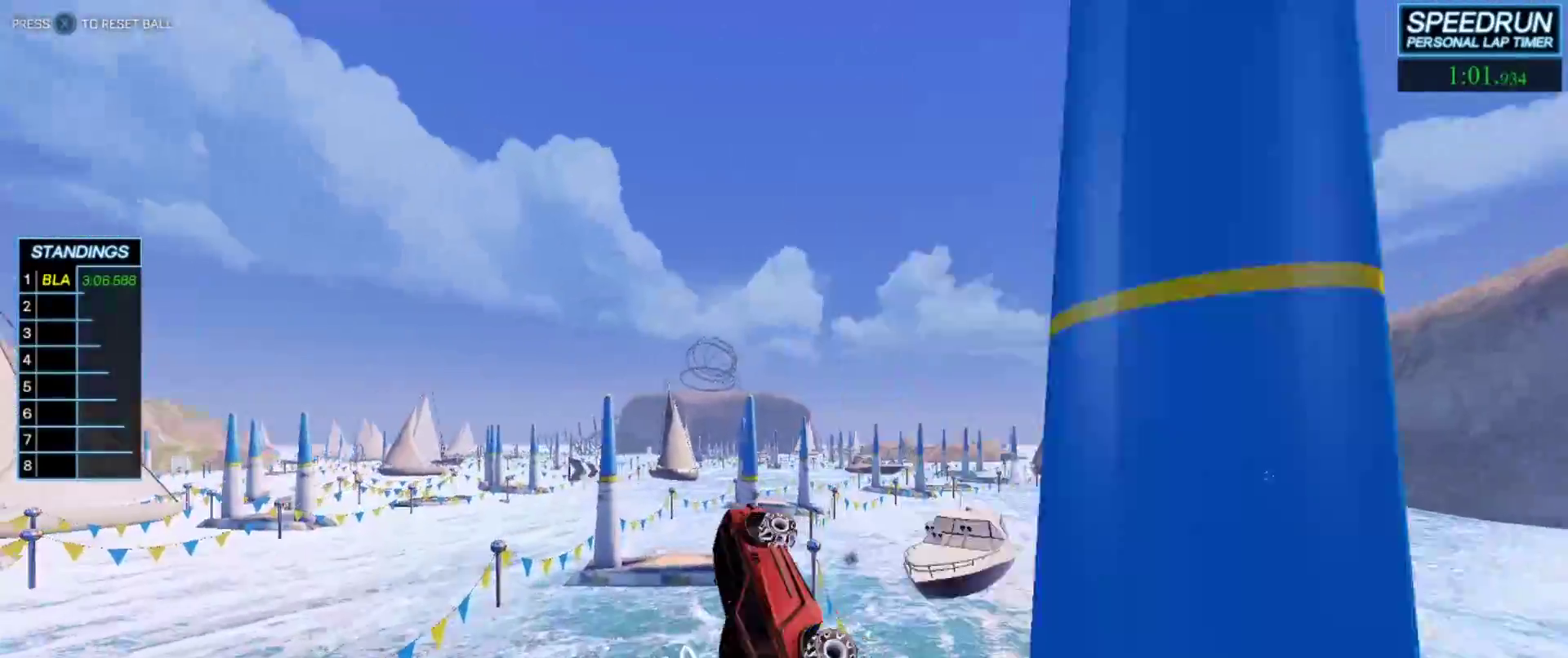
{"buttons": ["B"], "left_stick": "up-left", "events": [[17, "left_stick", "up-right"], [33, "R1", "down"], [117, "R1", "up"], [117, "left_stick", "right"], [283, "left_stick", "center"], [383, "left_stick", "up-left"]]}
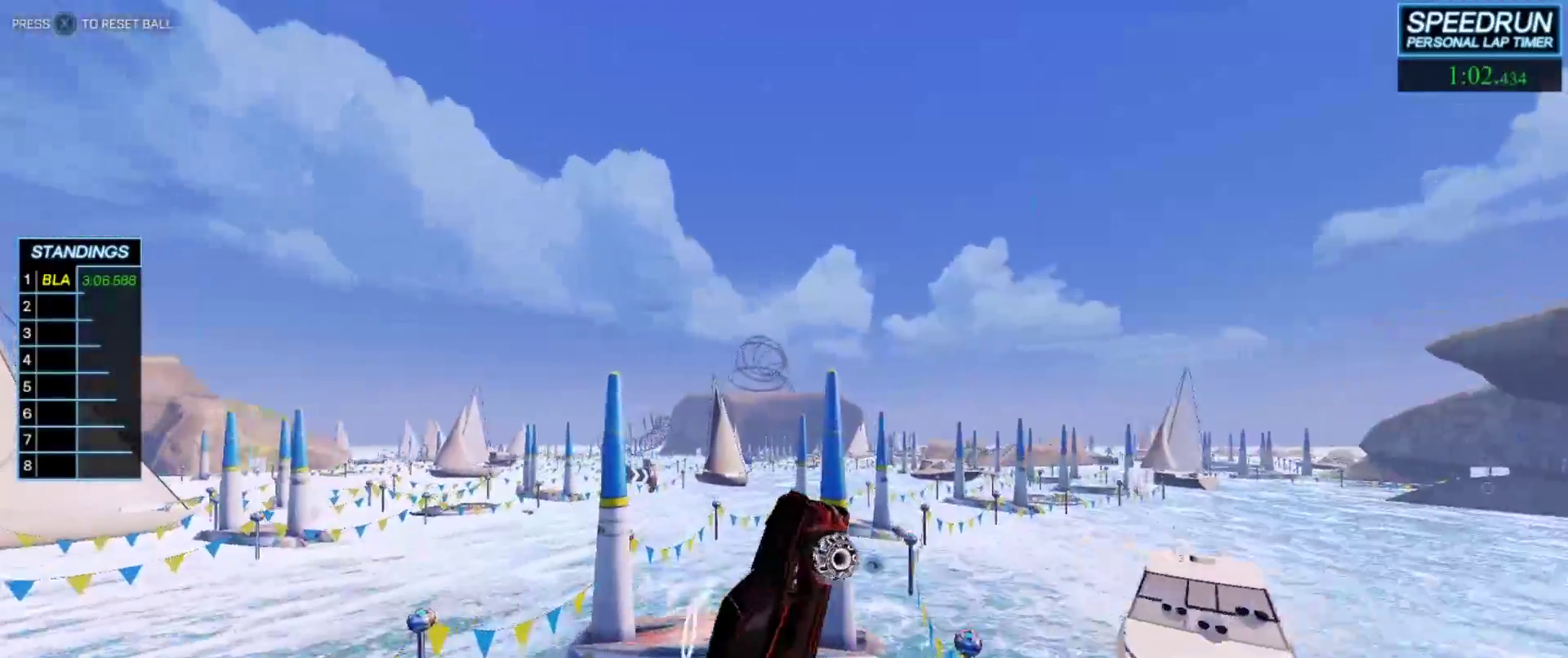
{"buttons": ["B"], "left_stick": "center", "events": [[100, "left_stick", "center"], [183, "left_stick", "left"], [317, "left_stick", "down-left"], [433, "left_stick", "center"]]}
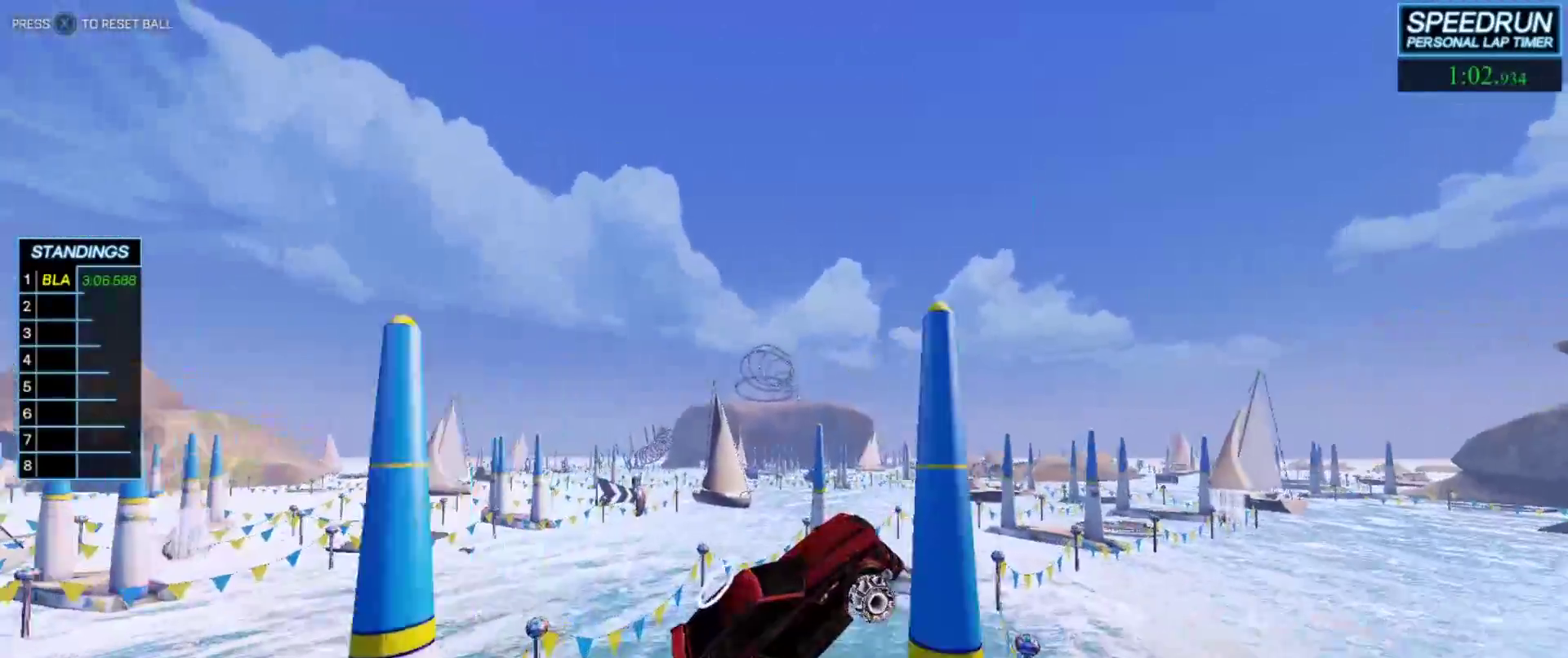
{"buttons": ["B"], "left_stick": "center", "events": [[83, "left_stick", "down-right"], [100, "L1", "down"], [167, "left_stick", "center"], [200, "L1", "up"]]}
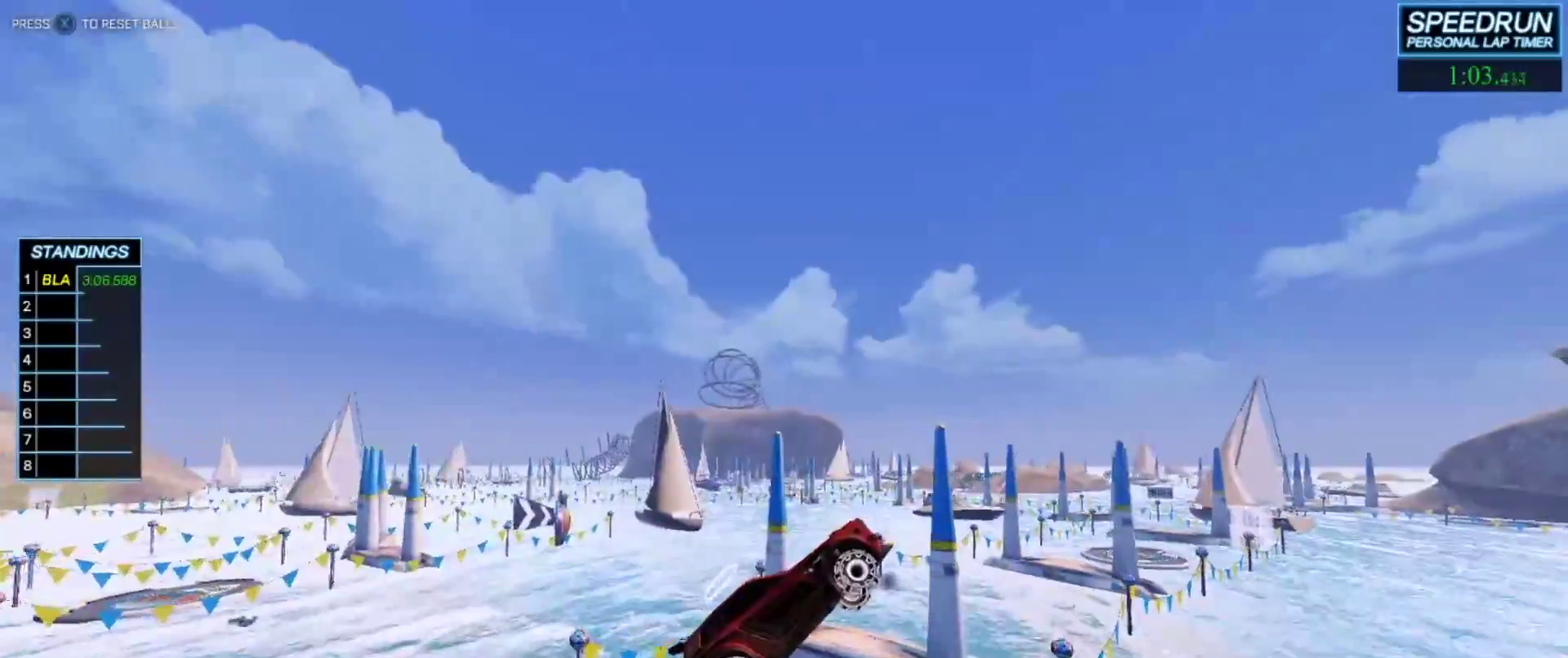
{"buttons": ["B"], "left_stick": "up-right", "events": [[350, "left_stick", "up"], [433, "left_stick", "up-right"]]}
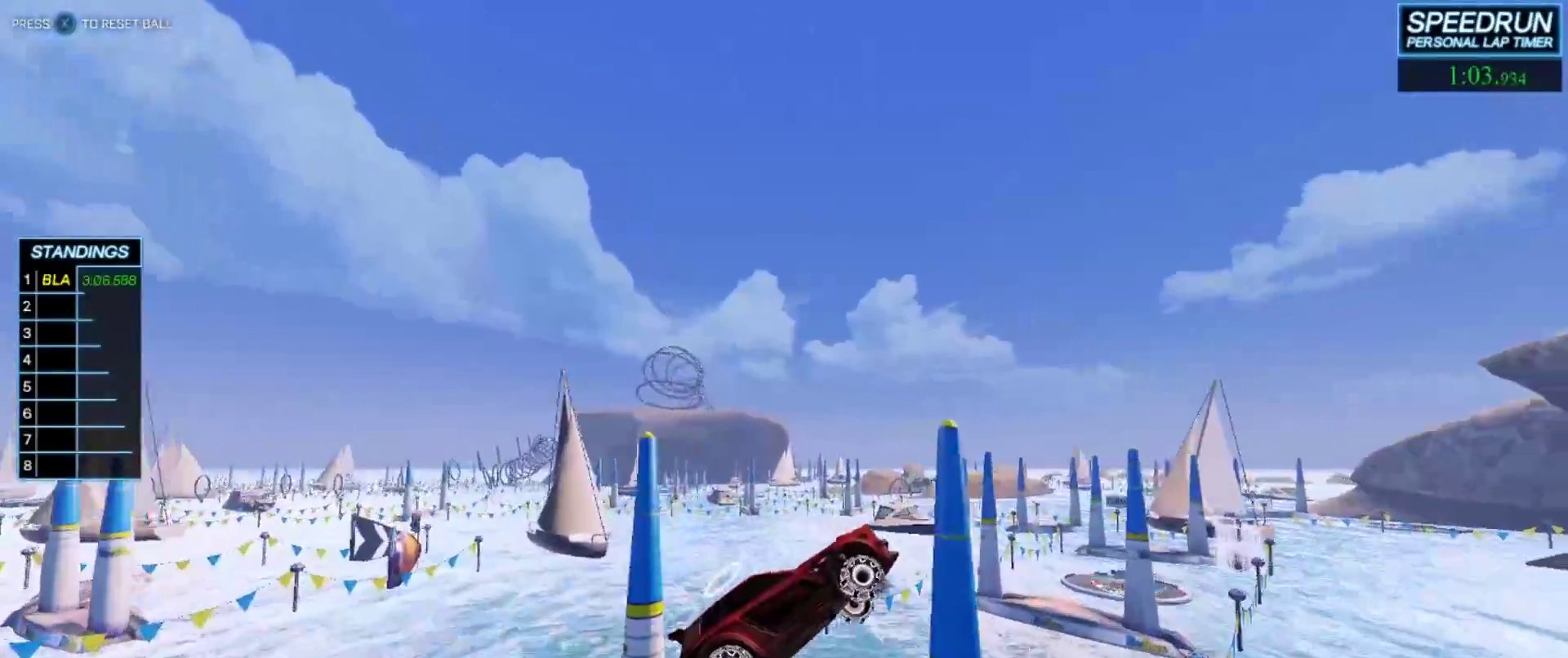
{"buttons": ["B"], "left_stick": "down-right", "events": [[83, "left_stick", "center"], [167, "R1", "down"], [200, "R1", "up"], [433, "left_stick", "down-right"]]}
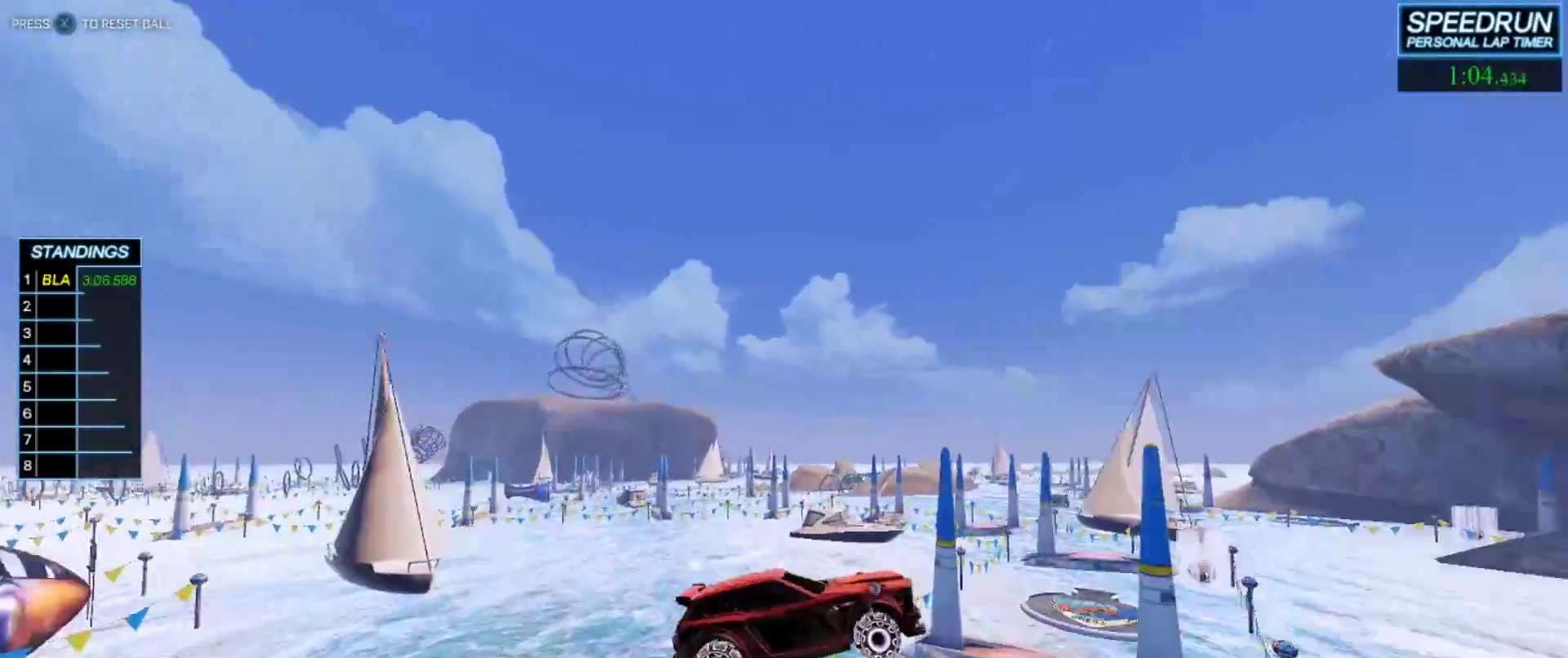
{"buttons": ["B"], "left_stick": "left", "events": [[33, "left_stick", "center"], [433, "left_stick", "down"], [500, "left_stick", "left"]]}
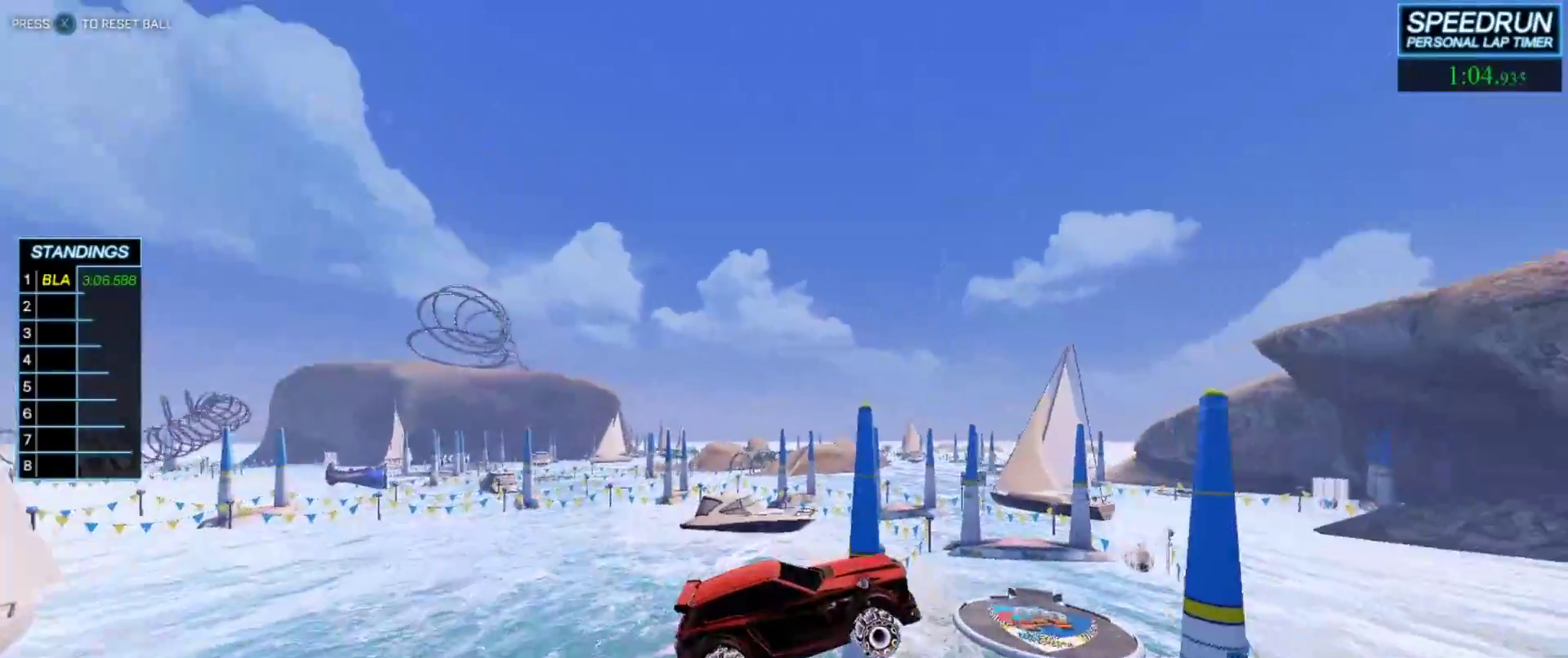
{"buttons": ["B"], "left_stick": "left", "events": [[133, "left_stick", "center"], [300, "left_stick", "down"], [400, "left_stick", "left"], [417, "R1", "down"], [450, "R1", "up"]]}
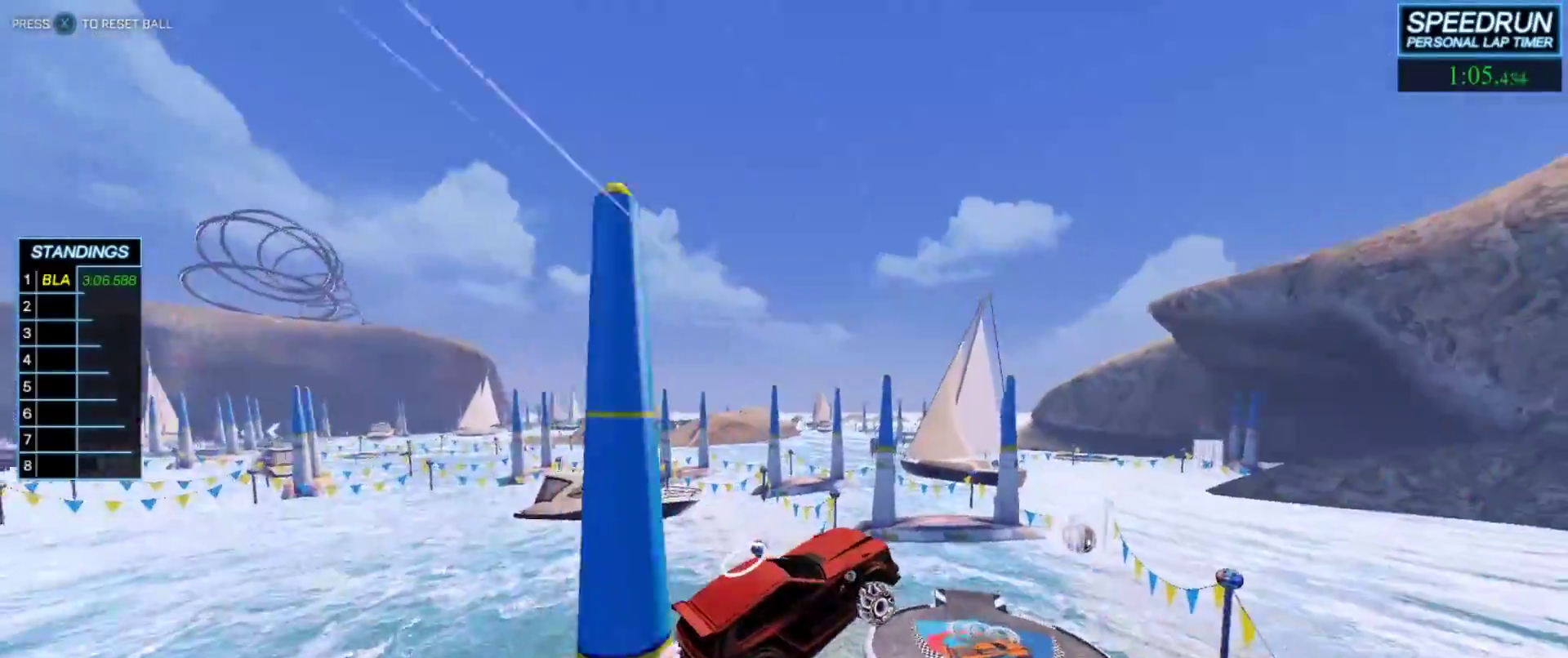
{"buttons": ["B"], "left_stick": "left", "events": [[17, "left_stick", "center"], [433, "left_stick", "left"]]}
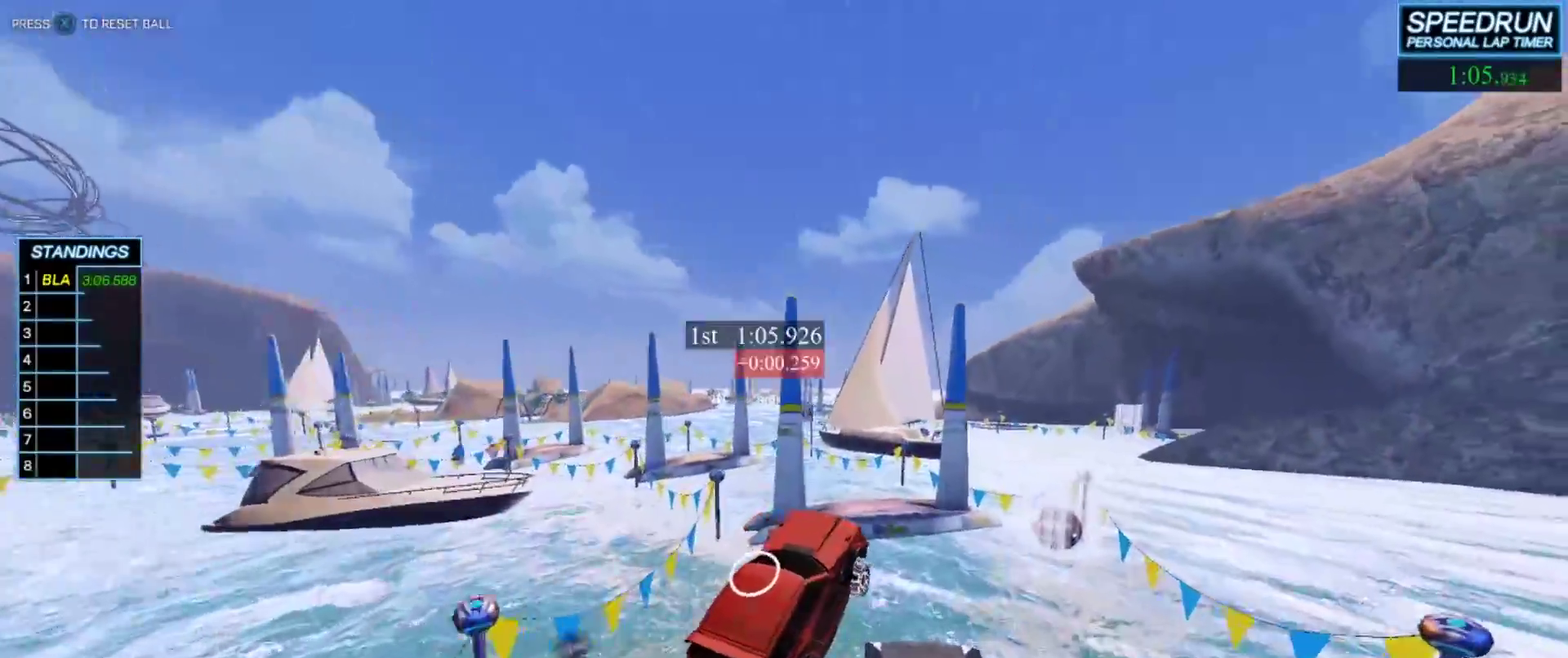
{"buttons": [], "left_stick": "left", "events": [[67, "left_stick", "center"], [167, "left_stick", "up-left"], [400, "B", "up"], [417, "left_stick", "center"], [483, "left_stick", "left"]]}
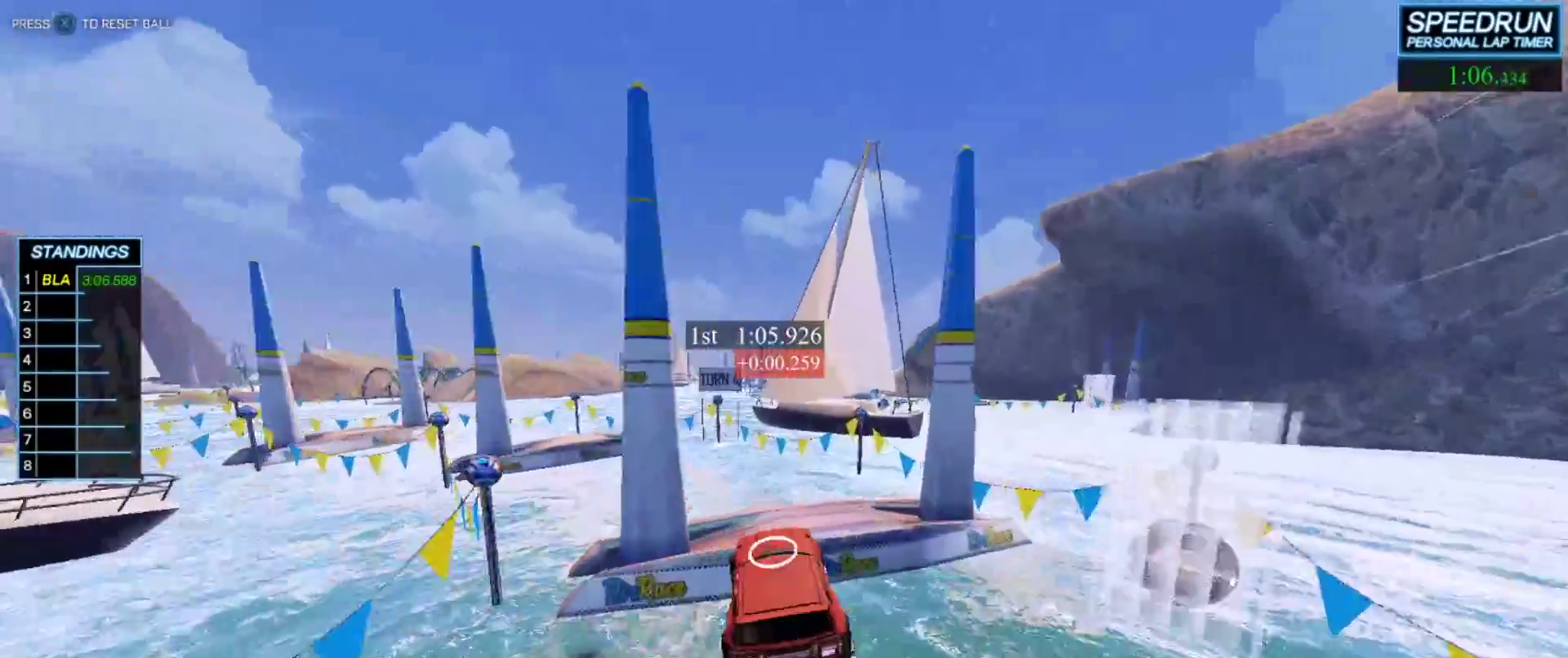
{"buttons": ["B"], "left_stick": "left", "events": [[100, "B", "down"], [133, "left_stick", "down"], [217, "left_stick", "center"], [400, "left_stick", "left"]]}
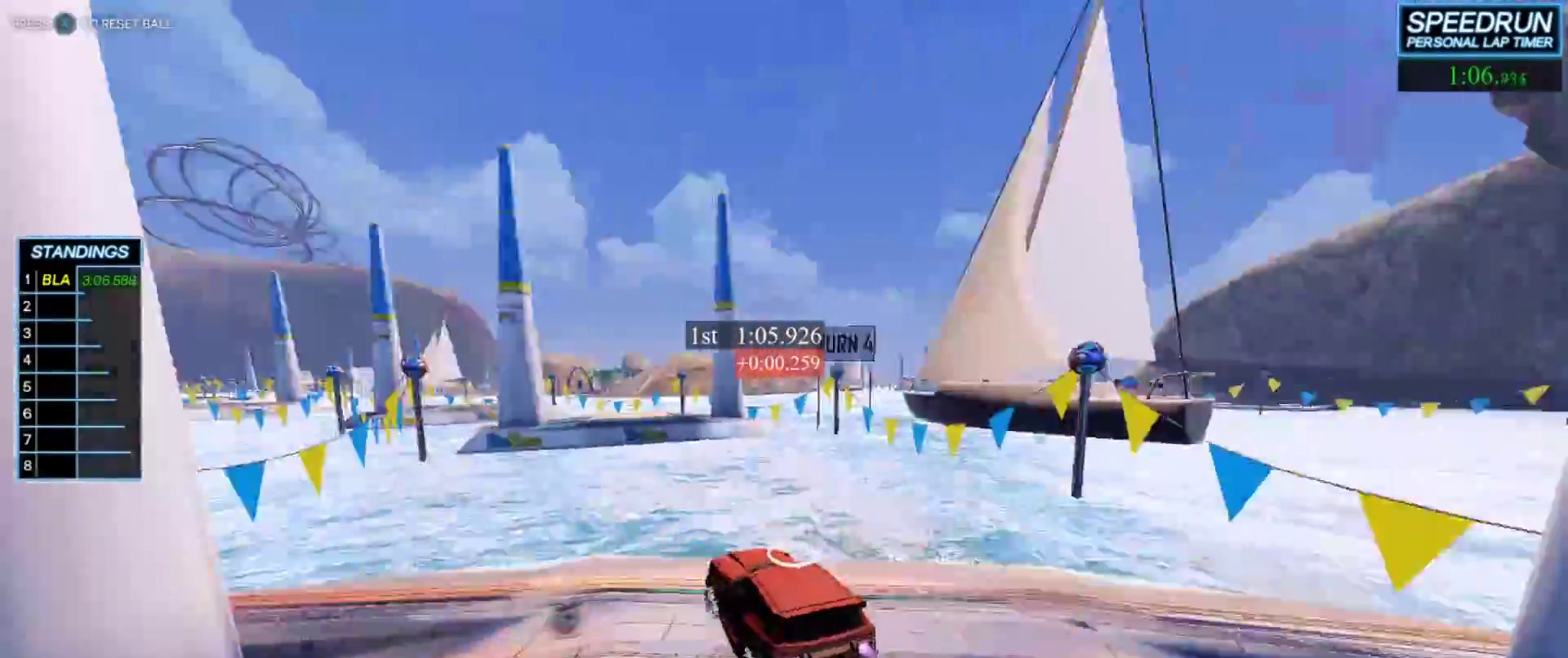
{"buttons": ["B"], "left_stick": "center", "events": [[17, "A", "down"], [33, "left_stick", "down-left"], [183, "A", "up"], [217, "left_stick", "center"], [367, "left_stick", "right"], [483, "left_stick", "center"]]}
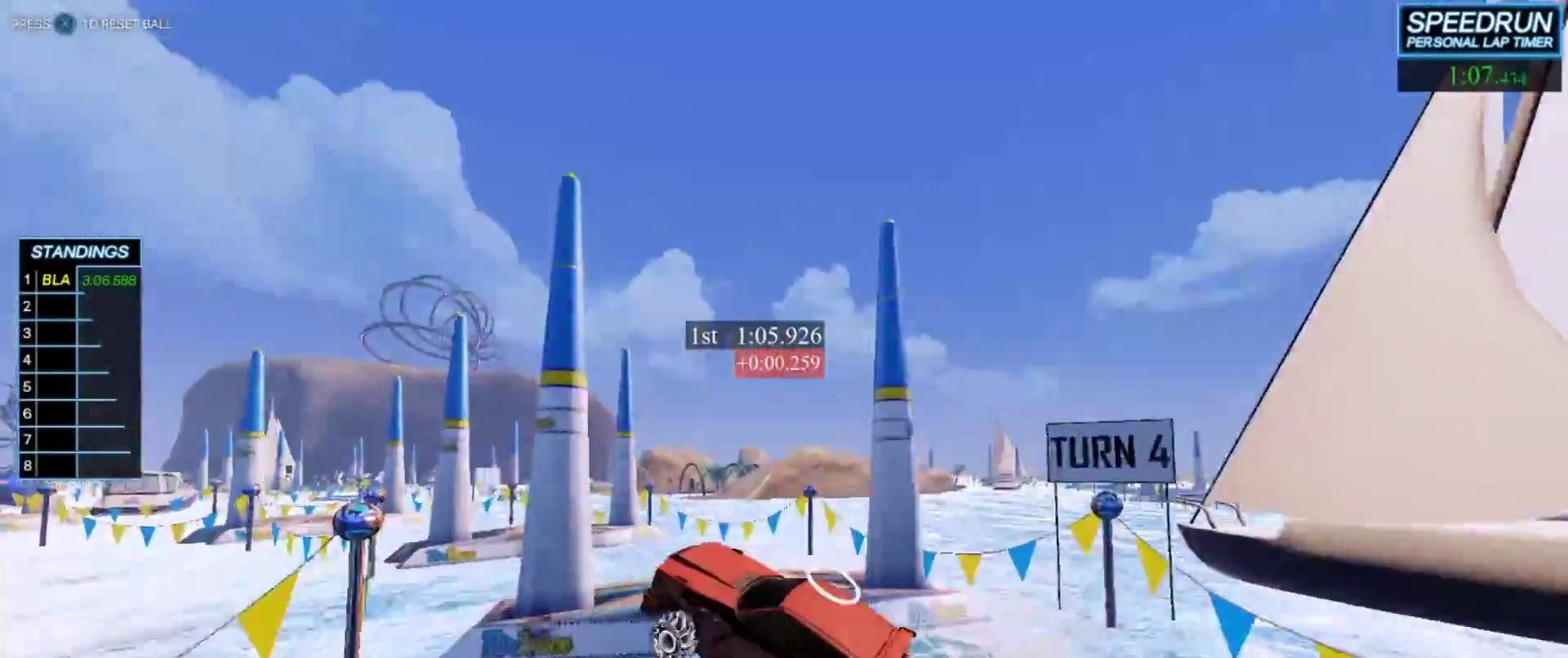
{"buttons": ["B", "R1"], "left_stick": "left", "events": [[17, "left_stick", "left"], [83, "left_stick", "center"], [183, "left_stick", "left"], [217, "Y", "down"], [317, "Y", "up"], [383, "R1", "down"]]}
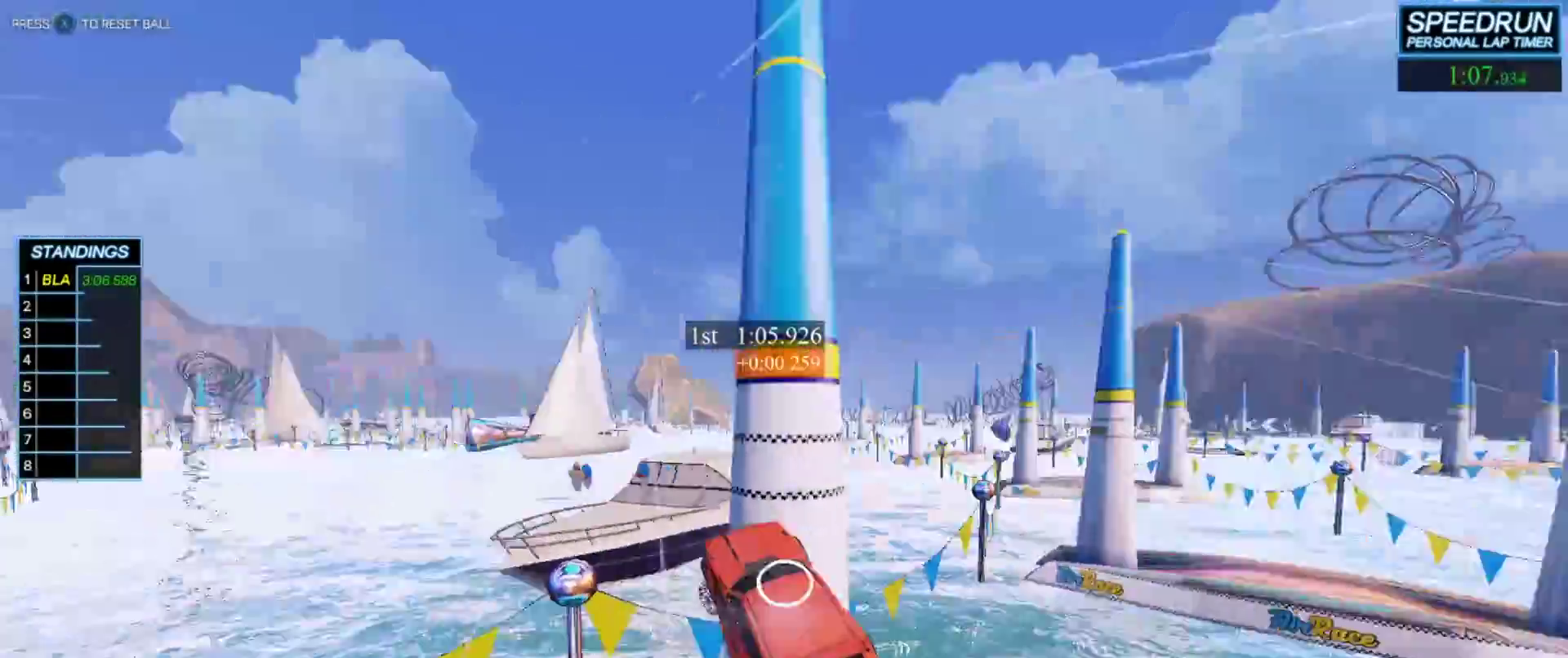
{"buttons": ["B", "R1"], "left_stick": "center", "events": [[183, "A", "down"], [183, "left_stick", "right"], [333, "A", "up"], [350, "left_stick", "center"]]}
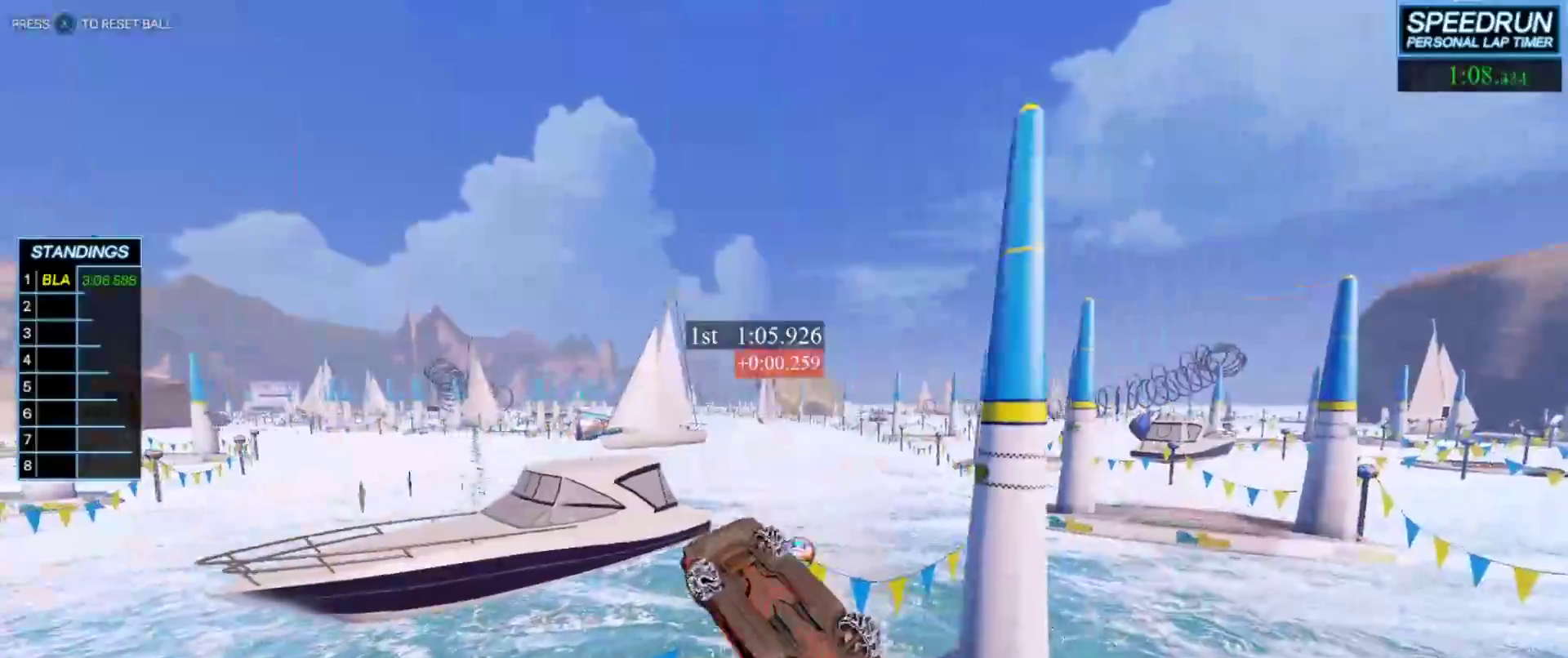
{"buttons": ["B"], "left_stick": "down", "events": [[217, "left_stick", "down"], [267, "R1", "up"]]}
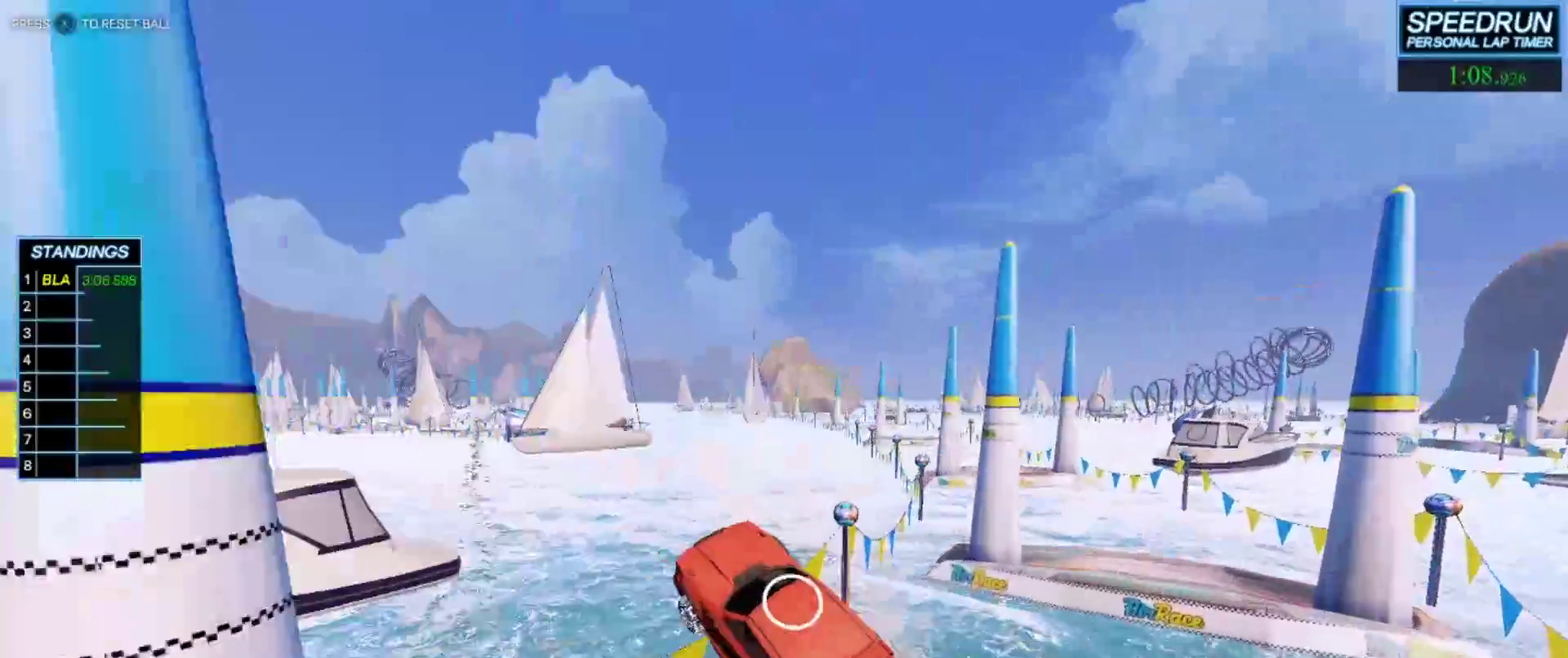
{"buttons": ["B"], "left_stick": "down-left", "events": [[183, "left_stick", "center"], [383, "left_stick", "down"], [500, "left_stick", "down-left"]]}
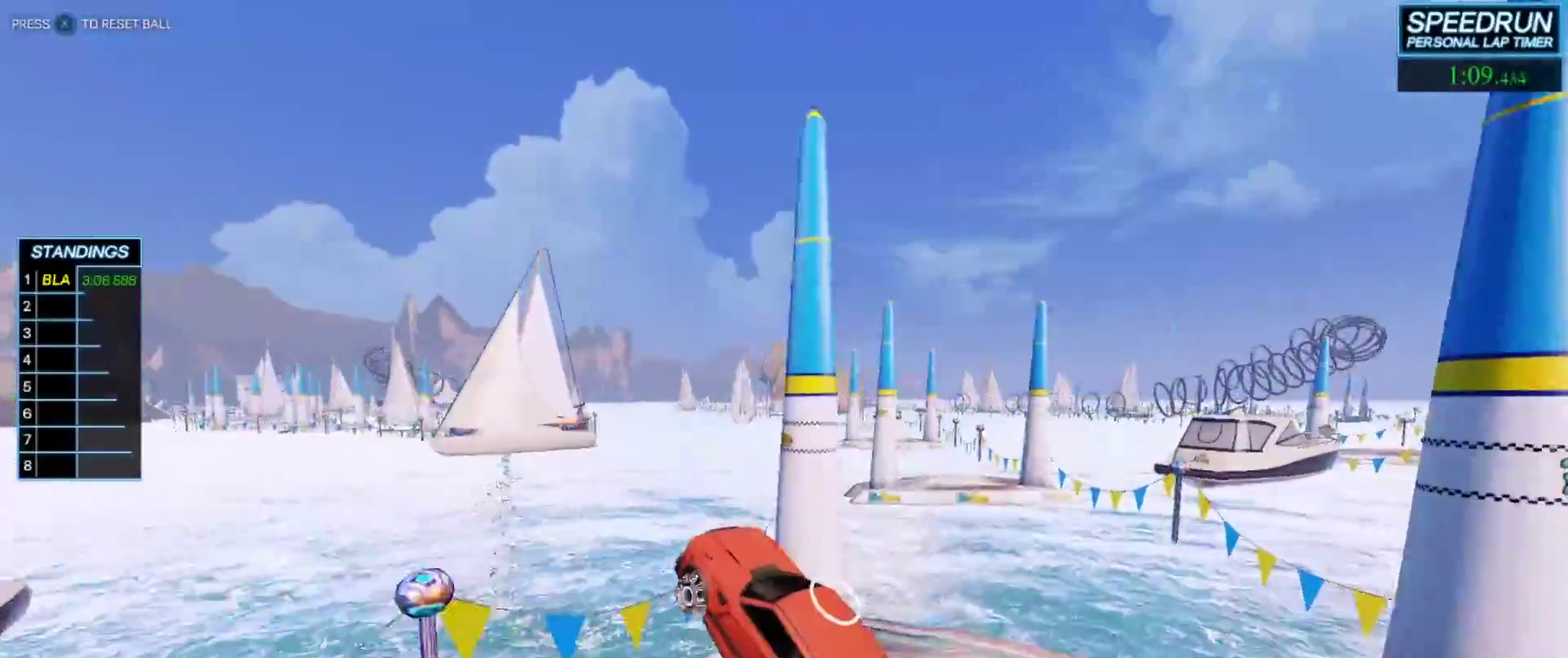
{"buttons": ["B"], "left_stick": "right", "events": [[17, "left_stick", "left"], [133, "left_stick", "center"], [350, "left_stick", "up"], [433, "left_stick", "right"]]}
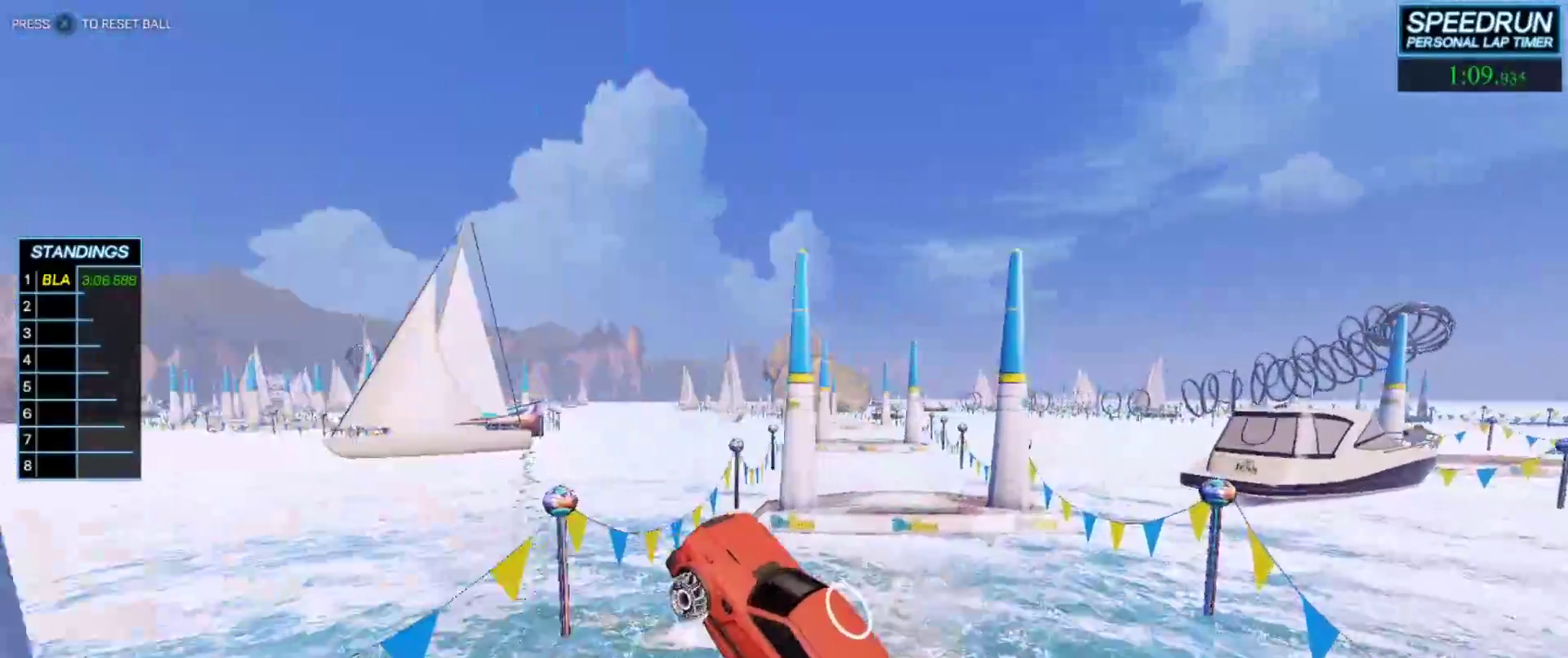
{"buttons": ["B"], "left_stick": "down-right", "events": [[17, "left_stick", "center"], [467, "left_stick", "down-right"]]}
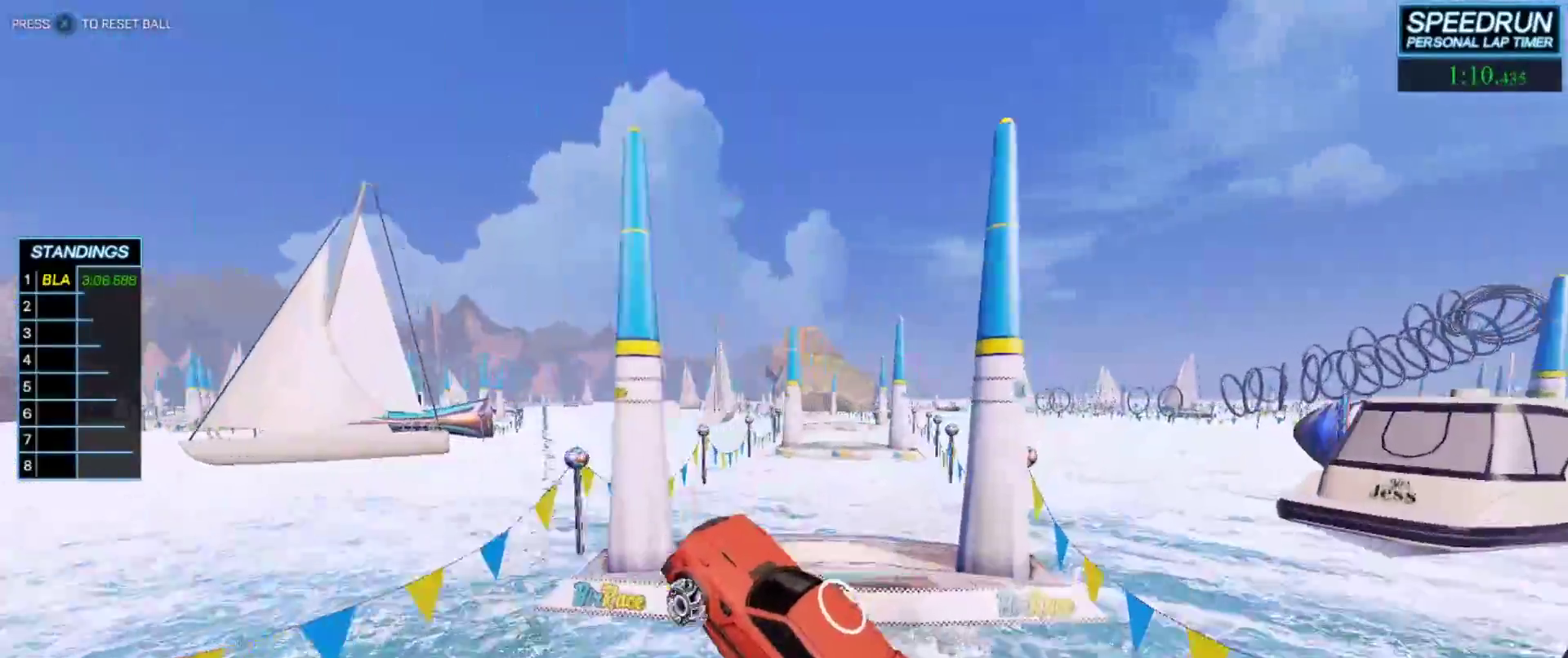
{"buttons": ["B", "R1"], "left_stick": "center", "events": [[33, "L1", "down"], [67, "left_stick", "up-right"], [133, "left_stick", "up"], [250, "L1", "up"], [250, "left_stick", "center"], [467, "R1", "down"]]}